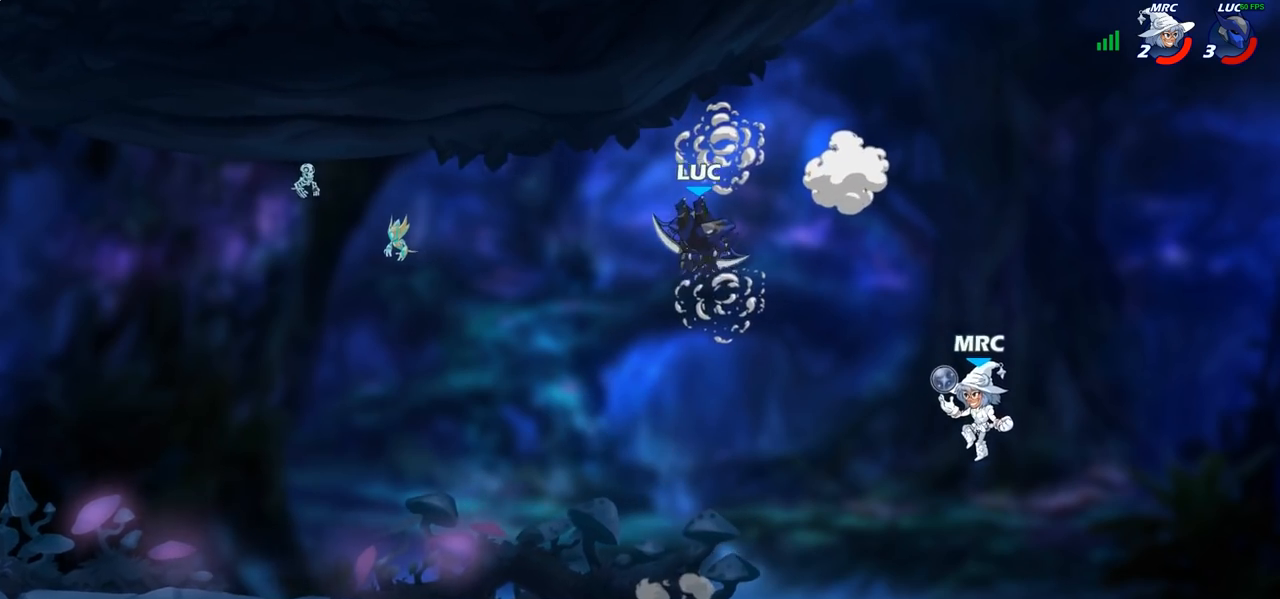
Gameplay with a controller (PlayStation layout); each line is a JSON object with the inputs held at the frame after it. "events" lists button and stick changes between this image and that frame as [ms after this image, input, new state], when the widget could be followed in between.
{"buttons": [], "left_stick": "center", "right_stick": "center", "events": [[133, "left_stick", "down-left"], [217, "SQUARE", "down"], [300, "SQUARE", "up"], [367, "left_stick", "center"]]}
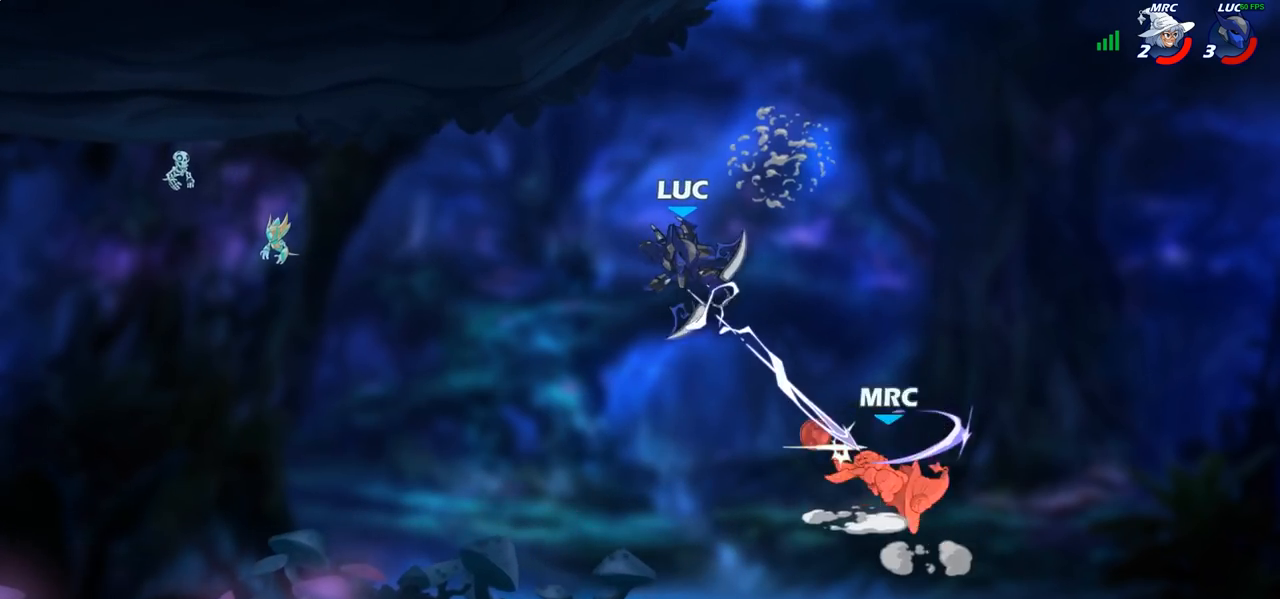
{"buttons": ["R2"], "left_stick": "left", "right_stick": "center", "events": [[133, "left_stick", "left"], [333, "R2", "down"]]}
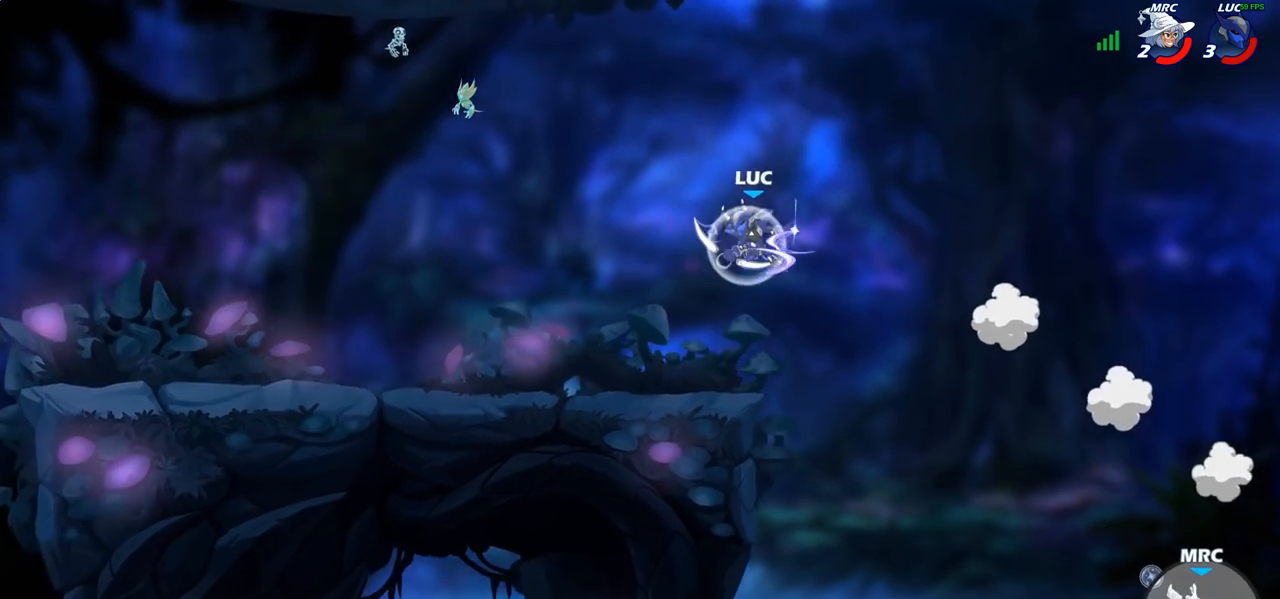
{"buttons": [], "left_stick": "left", "right_stick": "center", "events": [[50, "R2", "up"]]}
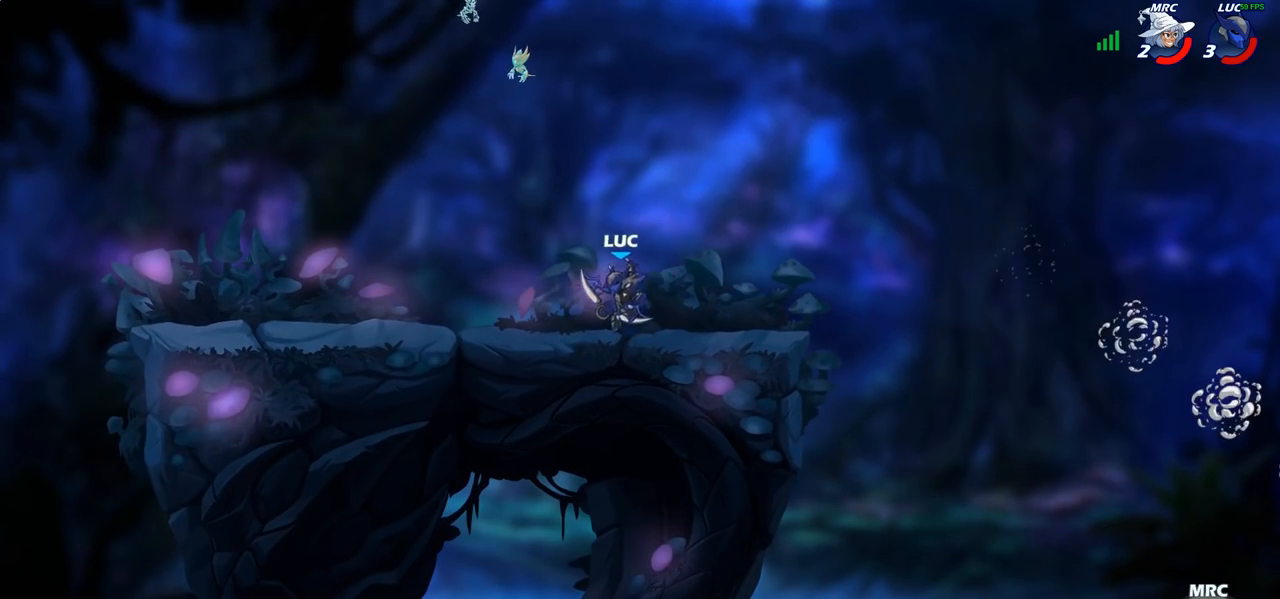
{"buttons": [], "left_stick": "right", "right_stick": "center", "events": [[200, "CROSS", "down"], [317, "CROSS", "up"], [333, "left_stick", "right"]]}
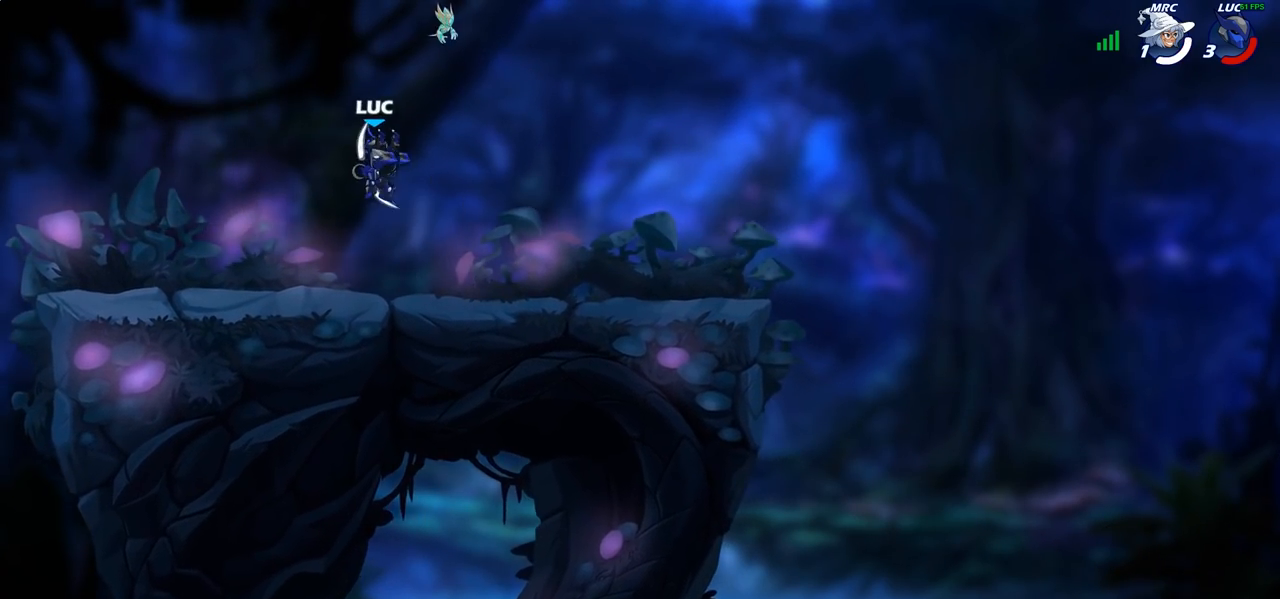
{"buttons": [], "left_stick": "right", "right_stick": "center", "events": []}
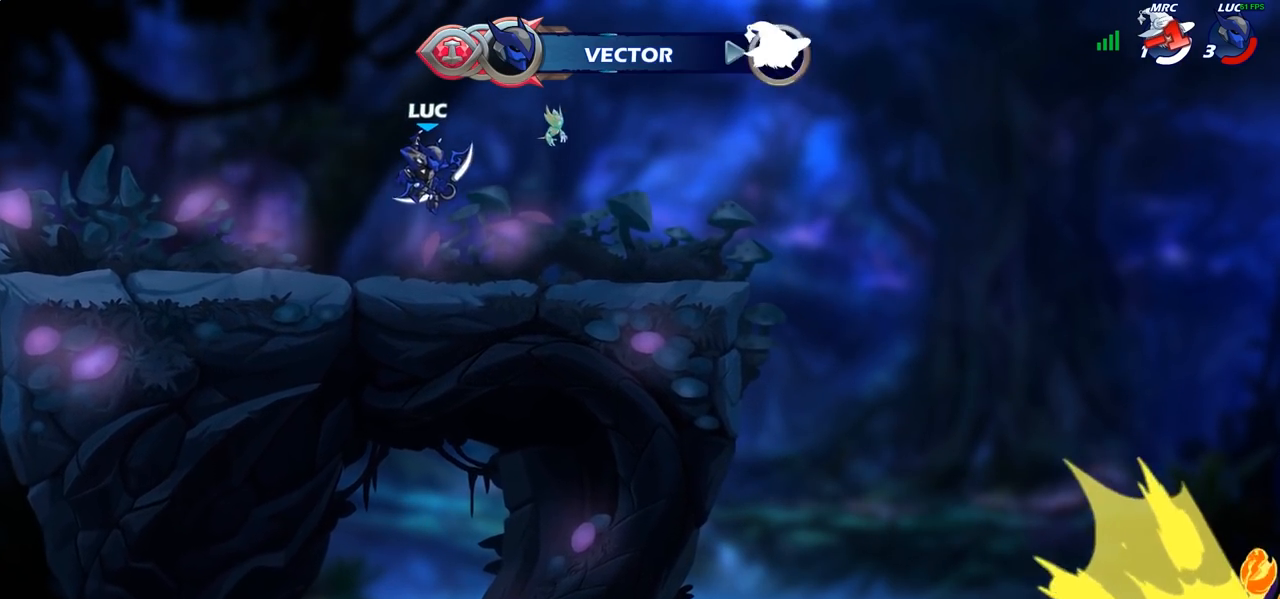
{"buttons": [], "left_stick": "center", "right_stick": "center", "events": [[233, "CROSS", "down"], [250, "left_stick", "up-left"], [300, "CROSS", "up"], [317, "CIRCLE", "down"], [450, "CIRCLE", "up"], [483, "left_stick", "center"]]}
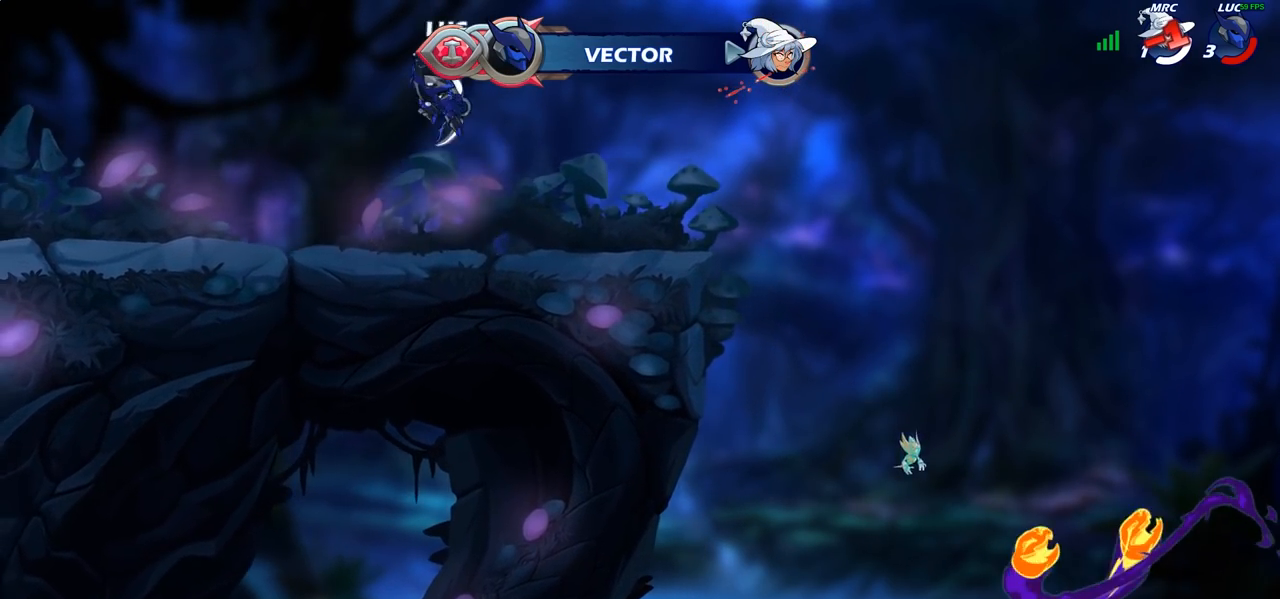
{"buttons": [], "left_stick": "up", "right_stick": "center", "events": [[450, "left_stick", "up"]]}
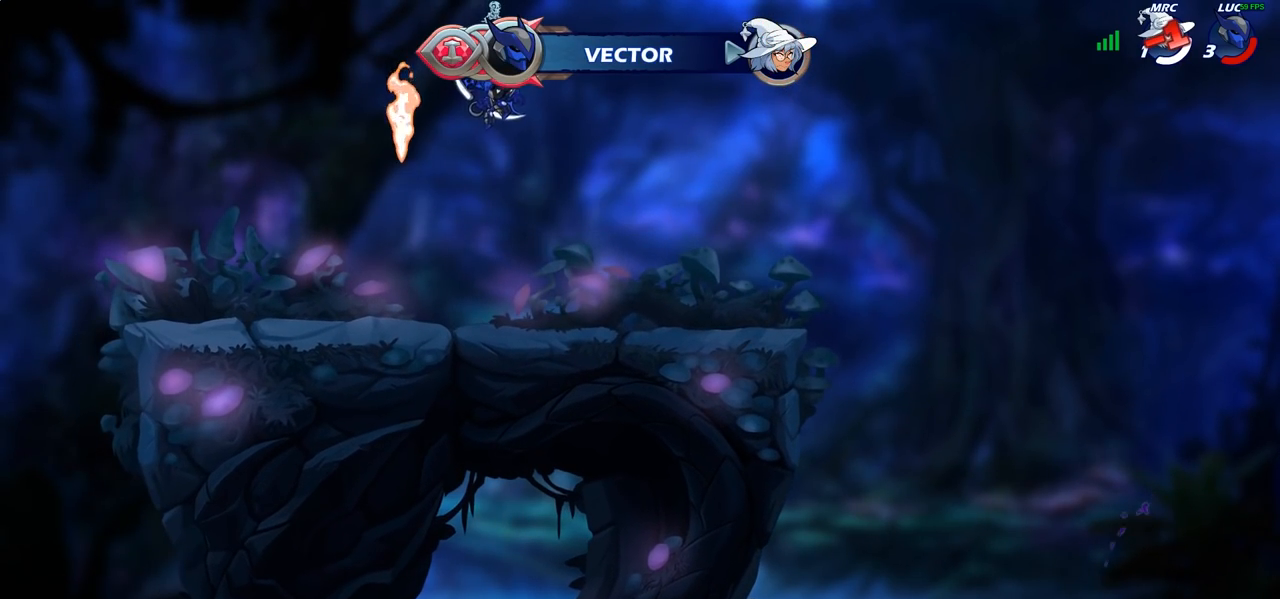
{"buttons": [], "left_stick": "left", "right_stick": "center", "events": [[67, "R1", "down"], [133, "R1", "up"], [183, "left_stick", "center"], [383, "left_stick", "left"]]}
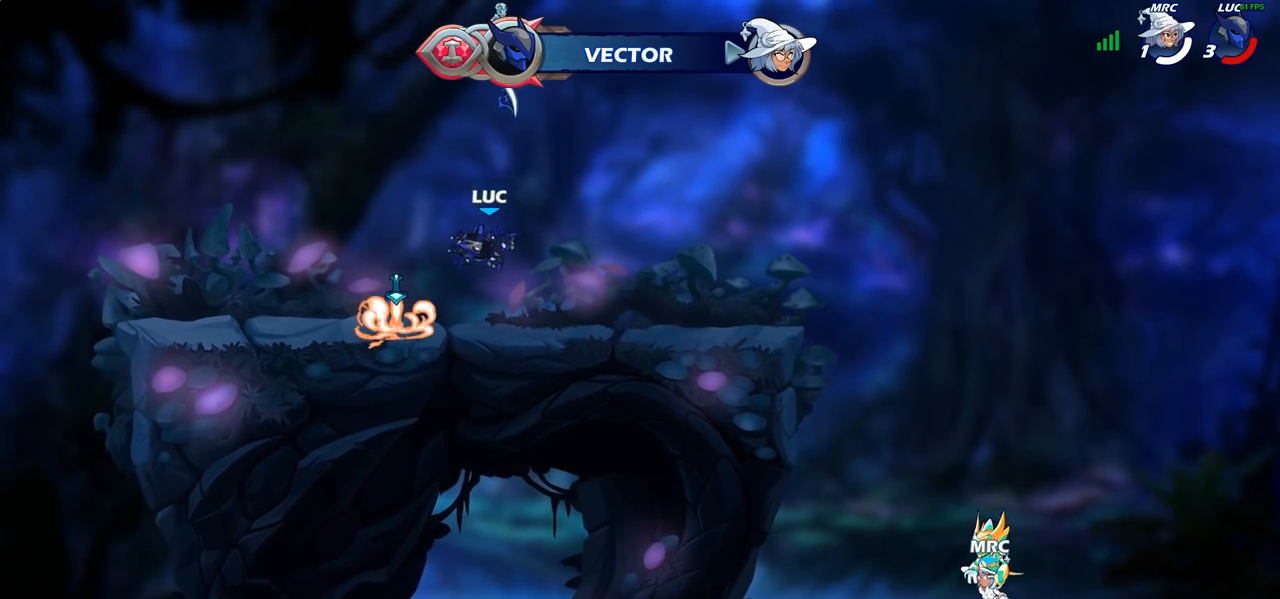
{"buttons": [], "left_stick": "up-right", "right_stick": "center", "events": [[250, "R1", "down"], [300, "CROSS", "down"], [300, "left_stick", "up-right"], [383, "R1", "up"], [417, "CROSS", "up"]]}
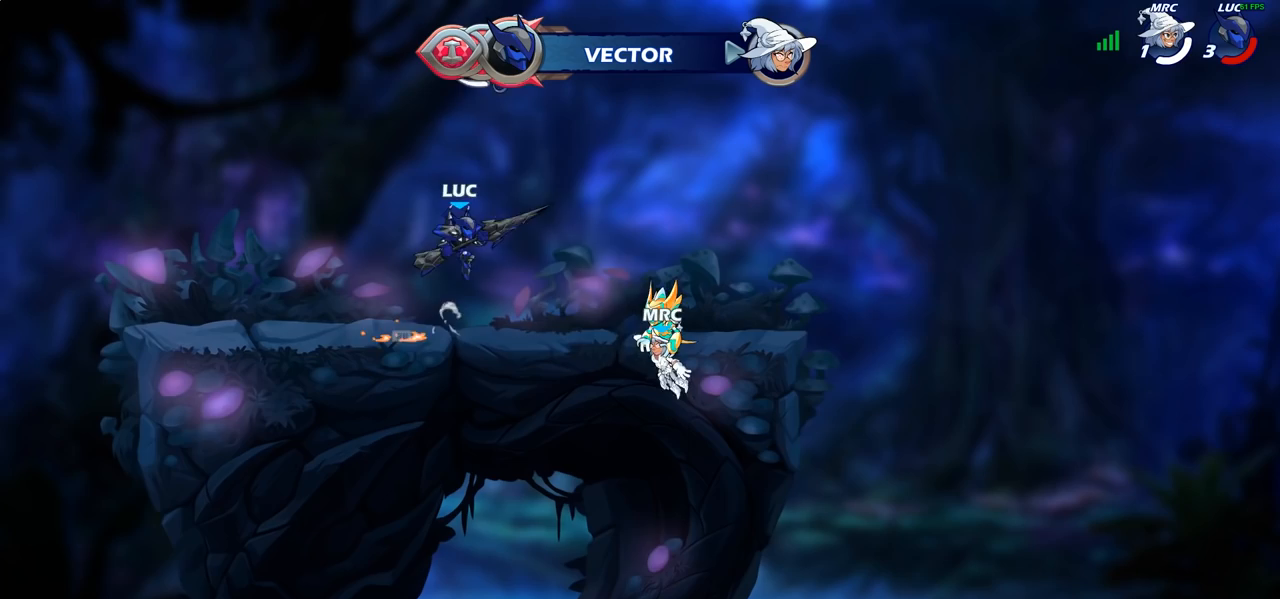
{"buttons": ["R1"], "left_stick": "up", "right_stick": "center", "events": [[17, "CROSS", "down"], [33, "CROSS", "up"], [117, "left_stick", "up-left"], [183, "left_stick", "left"], [317, "left_stick", "up"], [450, "R1", "down"]]}
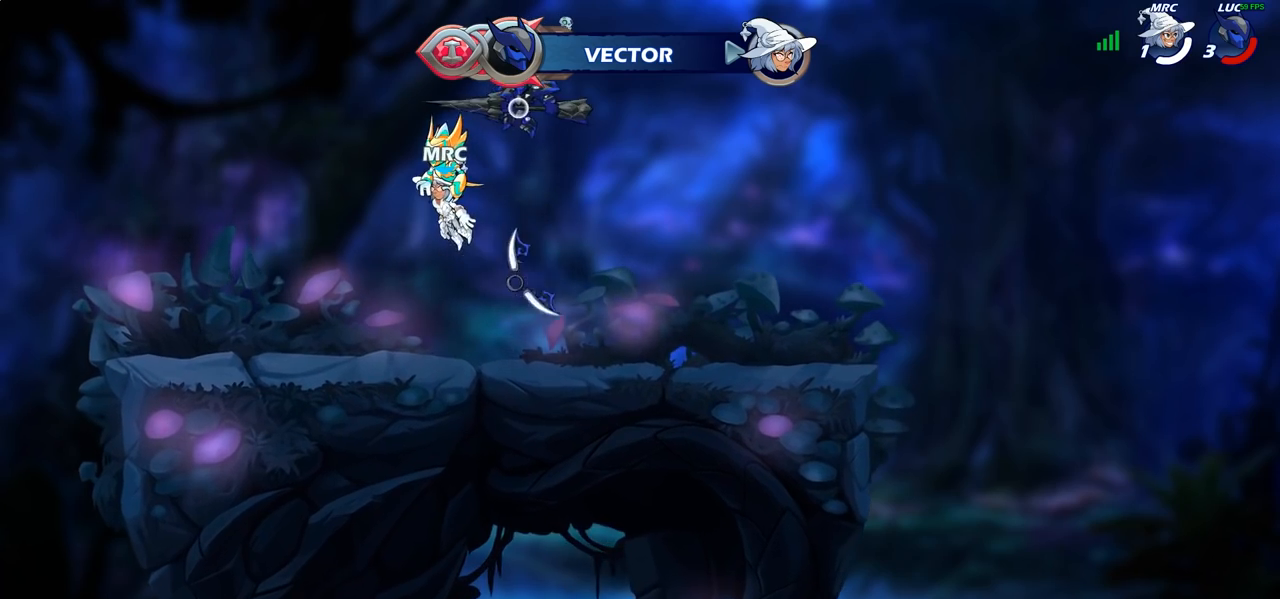
{"buttons": [], "left_stick": "down", "right_stick": "center", "events": [[33, "R1", "up"], [150, "left_stick", "center"], [400, "left_stick", "down"]]}
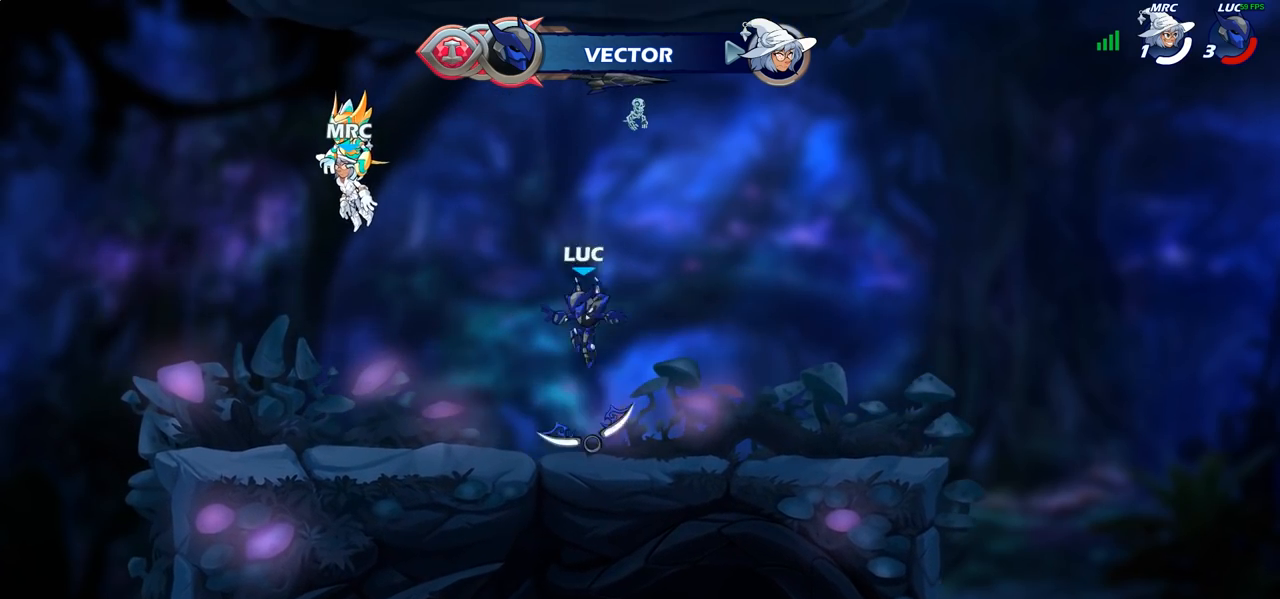
{"buttons": [], "left_stick": "up", "right_stick": "center", "events": [[100, "R1", "down"], [150, "left_stick", "center"], [183, "CROSS", "down"], [250, "R1", "up"], [267, "CROSS", "up"], [383, "left_stick", "up"]]}
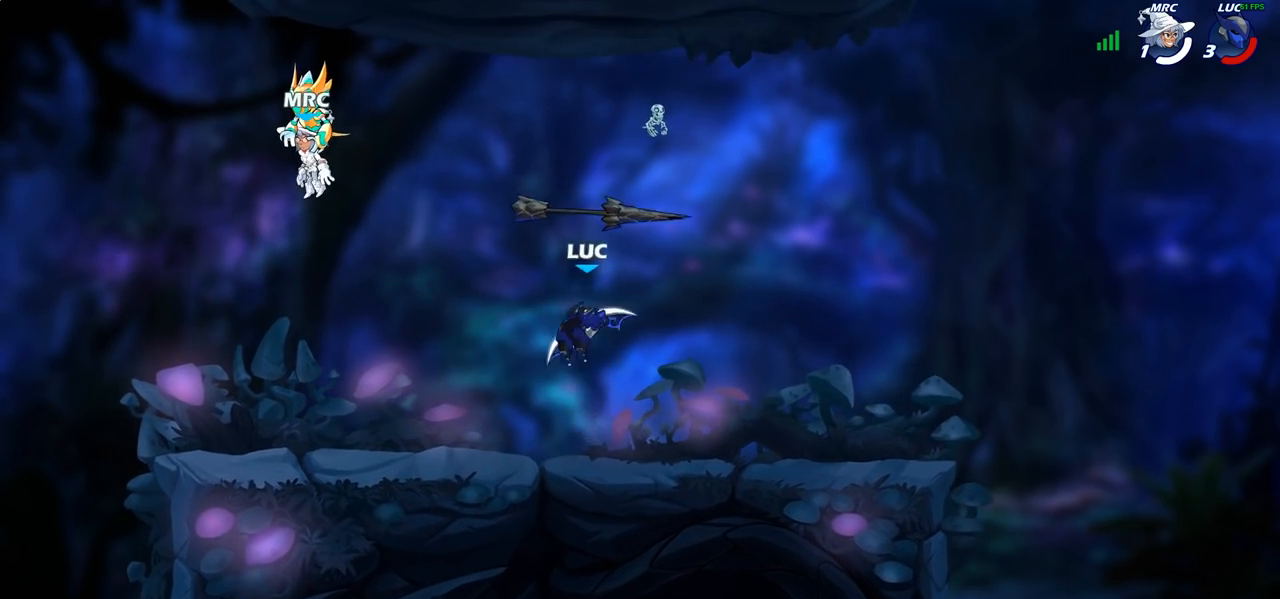
{"buttons": [], "left_stick": "center", "right_stick": "center", "events": [[17, "R1", "down"], [50, "R1", "up"], [283, "left_stick", "center"]]}
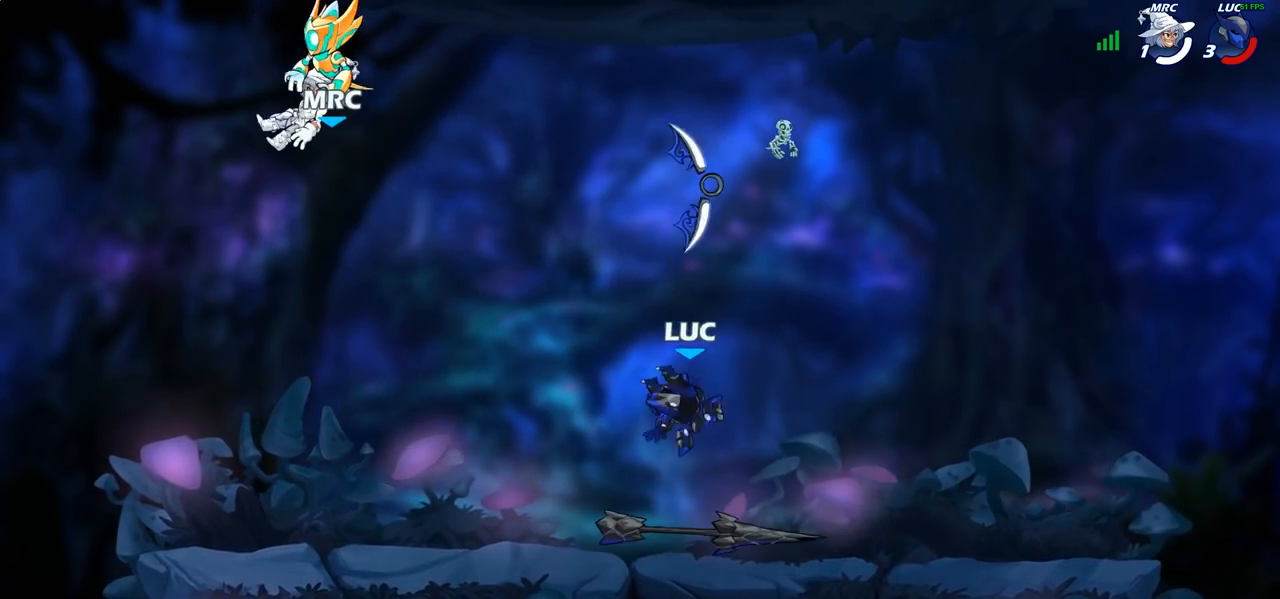
{"buttons": ["R1"], "left_stick": "up", "right_stick": "center", "events": [[133, "R1", "down"], [183, "CROSS", "down"], [250, "R1", "up"], [283, "CROSS", "up"], [467, "left_stick", "up"], [483, "R1", "down"]]}
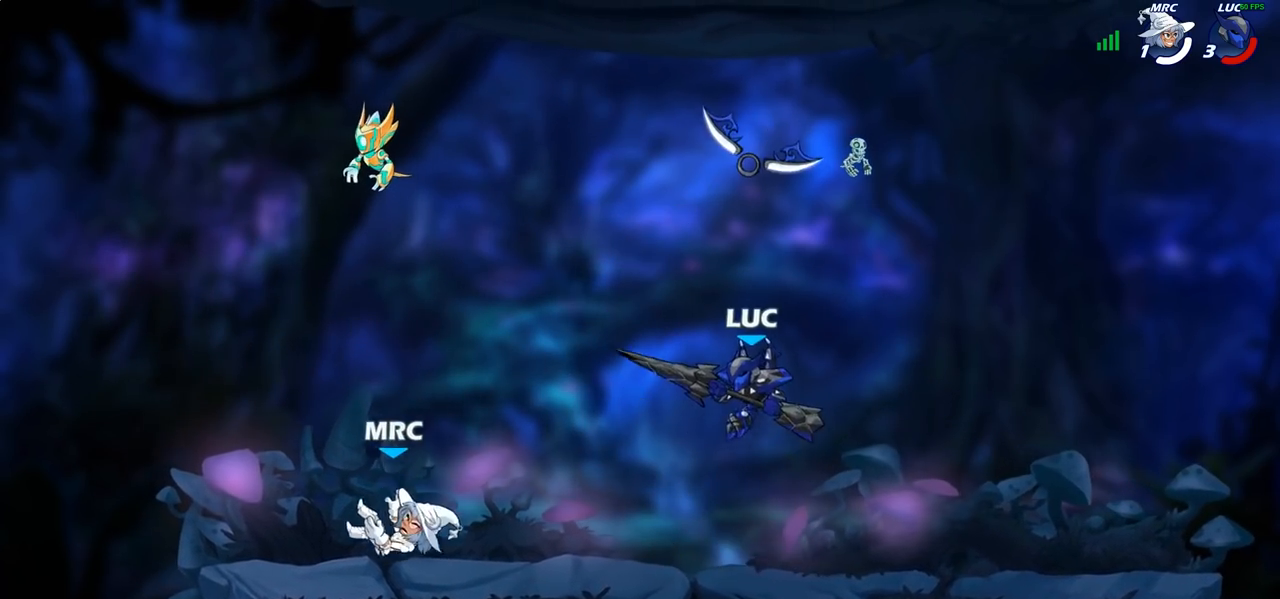
{"buttons": ["CROSS", "R1"], "left_stick": "right", "right_stick": "center", "events": [[50, "R1", "up"], [167, "left_stick", "center"], [383, "left_stick", "right"], [467, "CROSS", "down"], [500, "R1", "down"]]}
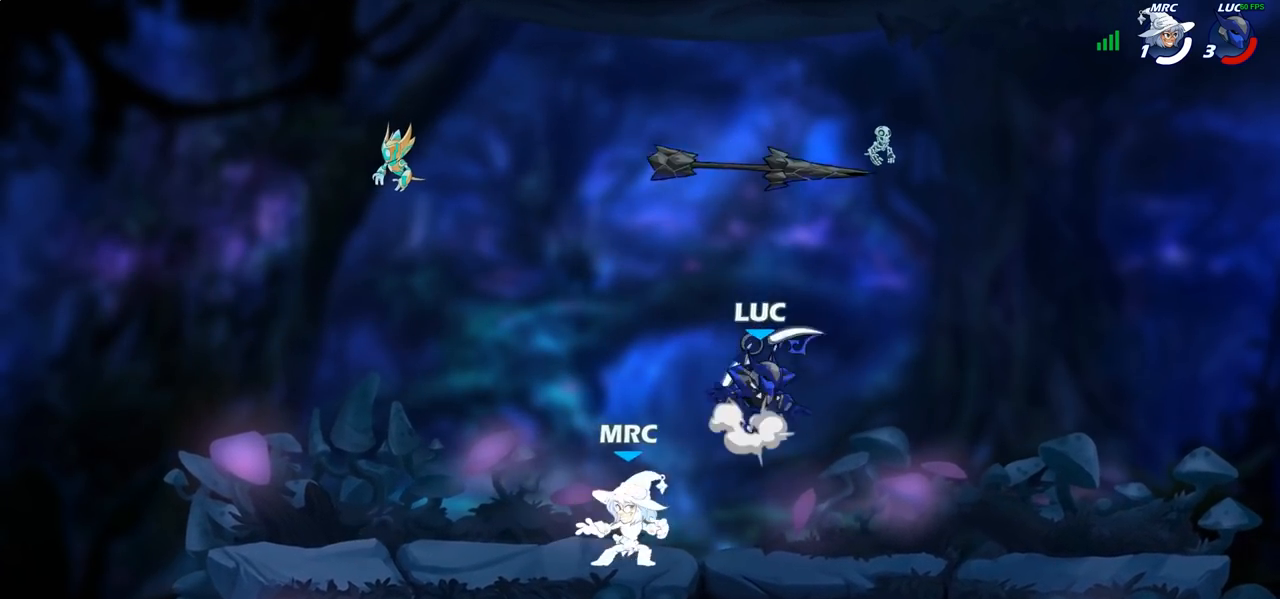
{"buttons": [], "left_stick": "left", "right_stick": "center", "events": [[133, "R1", "up"], [150, "CROSS", "up"], [283, "left_stick", "down"], [383, "left_stick", "left"]]}
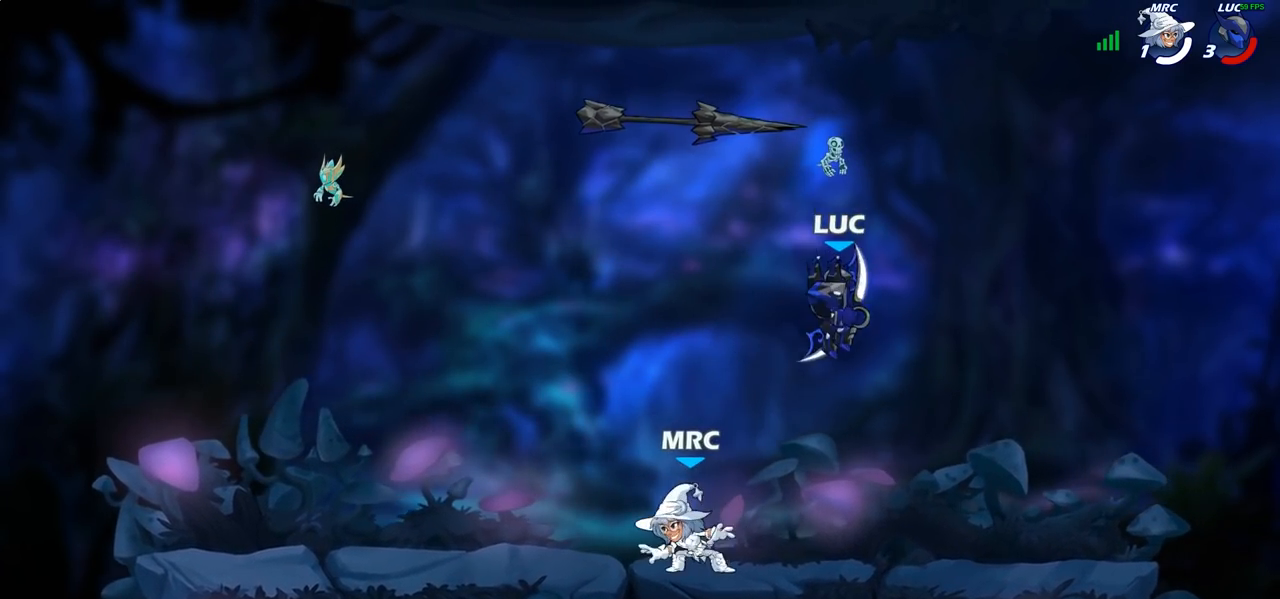
{"buttons": [], "left_stick": "right", "right_stick": "center", "events": [[50, "CROSS", "down"], [183, "CROSS", "up"], [300, "left_stick", "down-left"], [467, "left_stick", "right"]]}
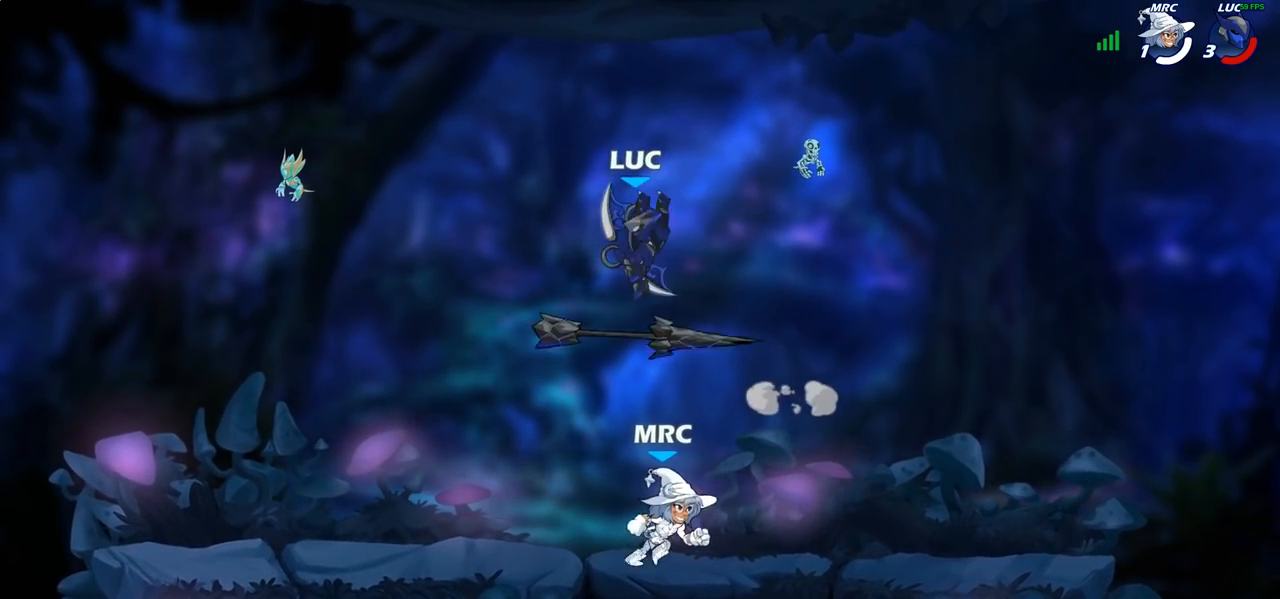
{"buttons": ["CIRCLE"], "left_stick": "down-left", "right_stick": "center", "events": [[167, "left_stick", "up"], [217, "CROSS", "down"], [233, "left_stick", "left"], [317, "CROSS", "up"], [333, "left_stick", "down-left"], [367, "CIRCLE", "down"]]}
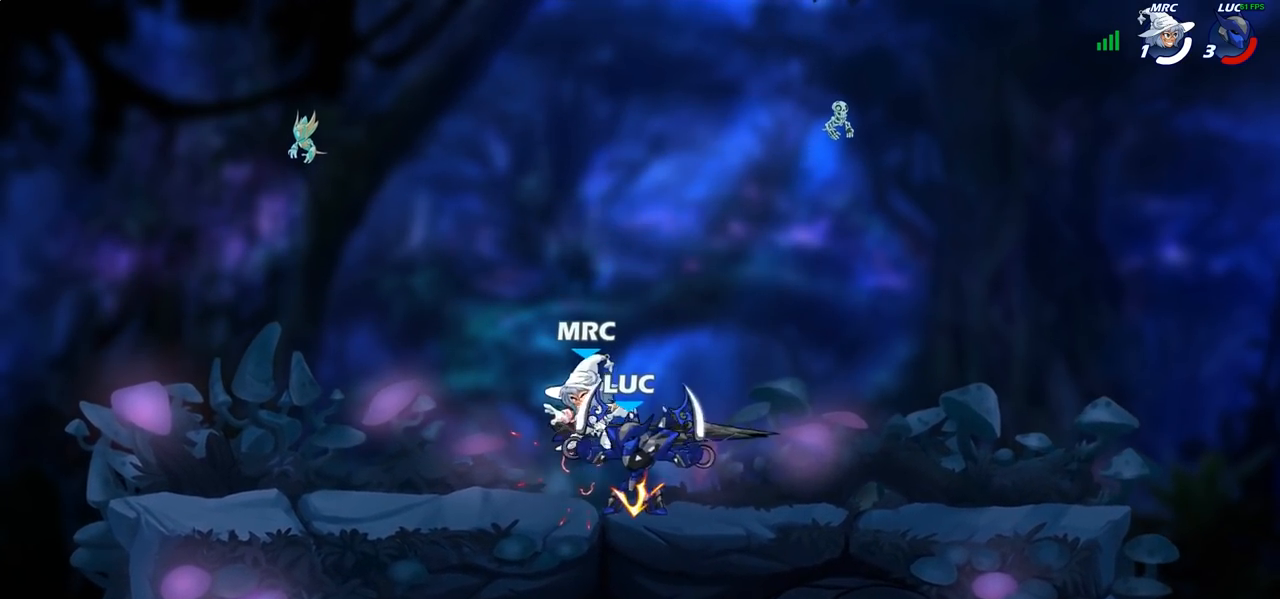
{"buttons": [], "left_stick": "center", "right_stick": "center", "events": [[83, "CIRCLE", "up"], [133, "left_stick", "center"]]}
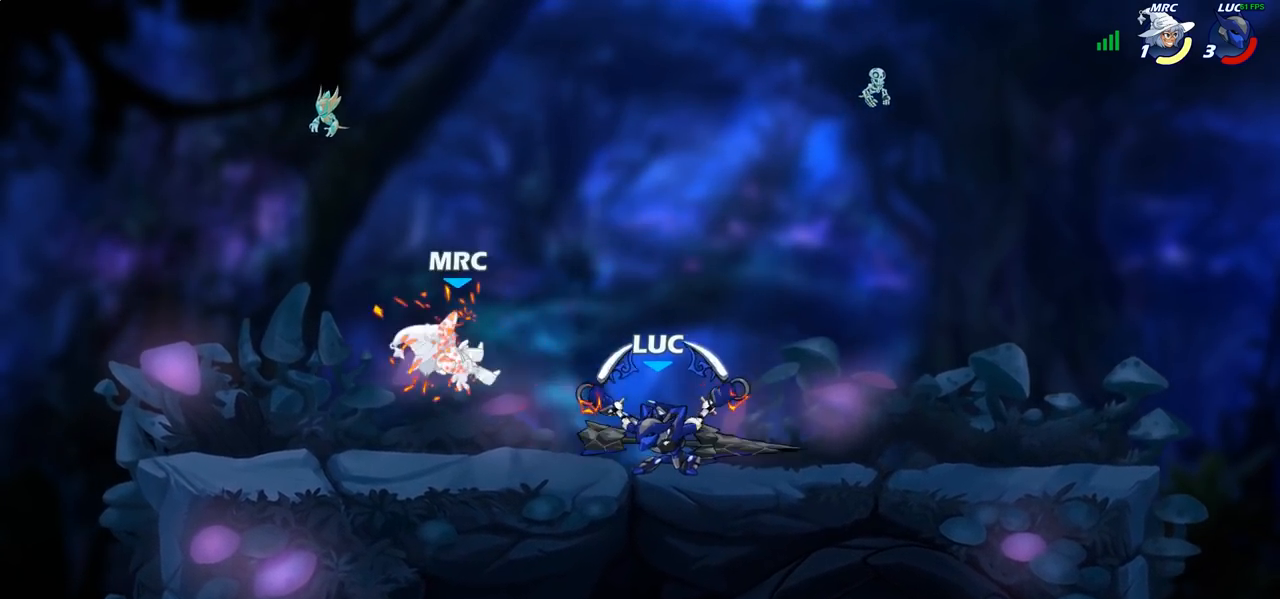
{"buttons": [], "left_stick": "center", "right_stick": "center", "events": [[150, "left_stick", "left"], [300, "R2", "down"], [367, "R2", "up"], [367, "left_stick", "center"], [400, "CIRCLE", "down"], [483, "CIRCLE", "up"]]}
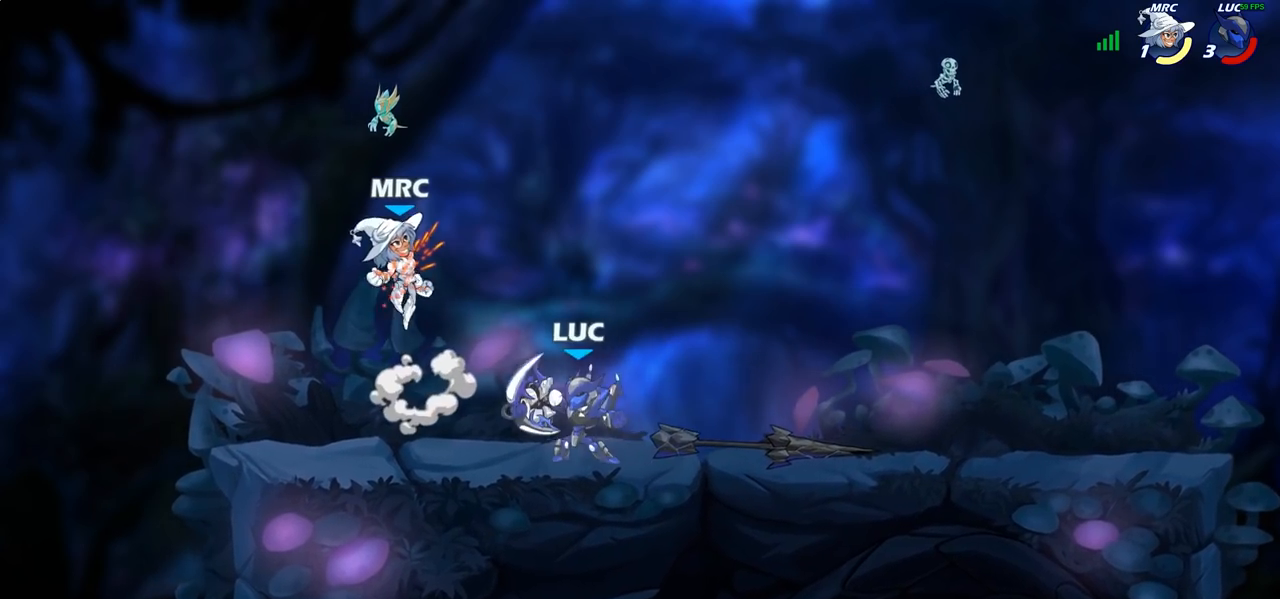
{"buttons": [], "left_stick": "center", "right_stick": "center", "events": [[167, "left_stick", "left"], [400, "left_stick", "center"]]}
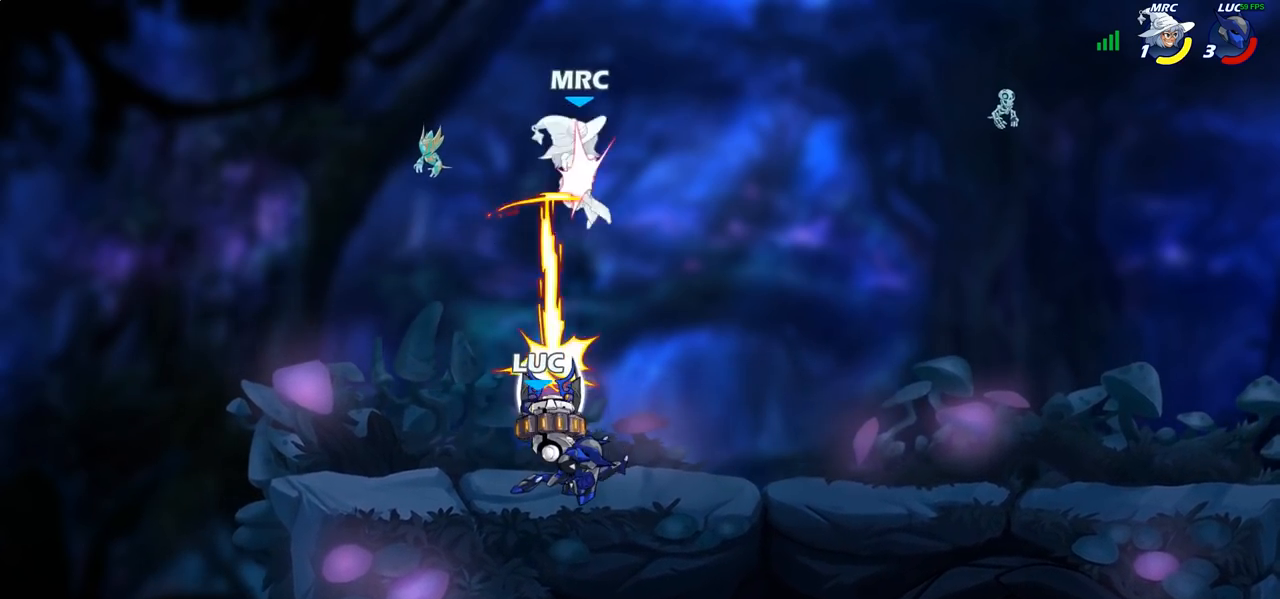
{"buttons": ["CROSS"], "left_stick": "center", "right_stick": "center", "events": [[283, "left_stick", "right"], [400, "CROSS", "down"], [467, "left_stick", "center"]]}
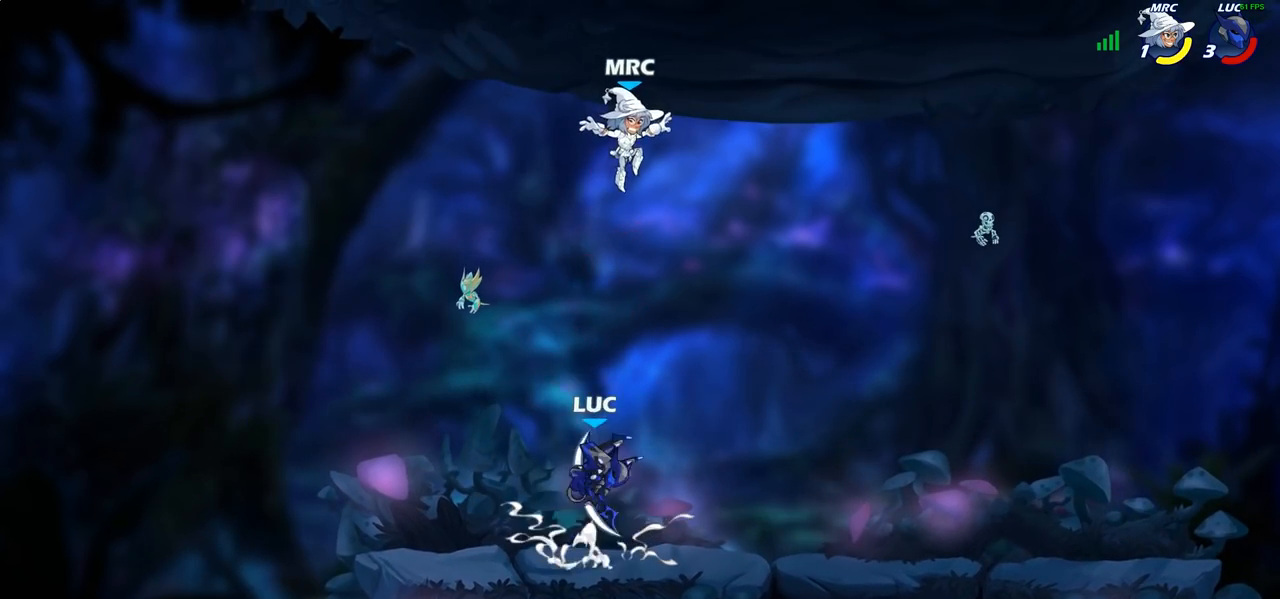
{"buttons": [], "left_stick": "up-right", "right_stick": "center", "events": [[83, "CROSS", "up"], [150, "CROSS", "down"], [167, "SQUARE", "down"], [183, "CROSS", "up"], [233, "SQUARE", "up"], [333, "left_stick", "up-right"]]}
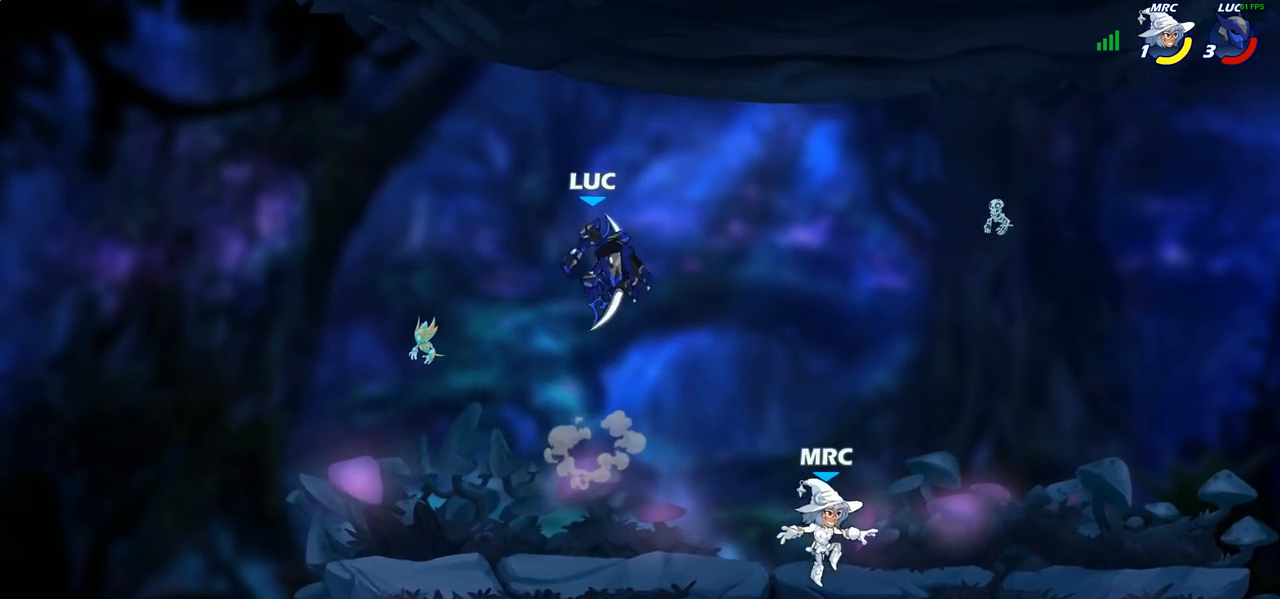
{"buttons": [], "left_stick": "up", "right_stick": "center", "events": [[150, "left_stick", "right"], [333, "left_stick", "down"], [417, "left_stick", "left"], [500, "left_stick", "up"]]}
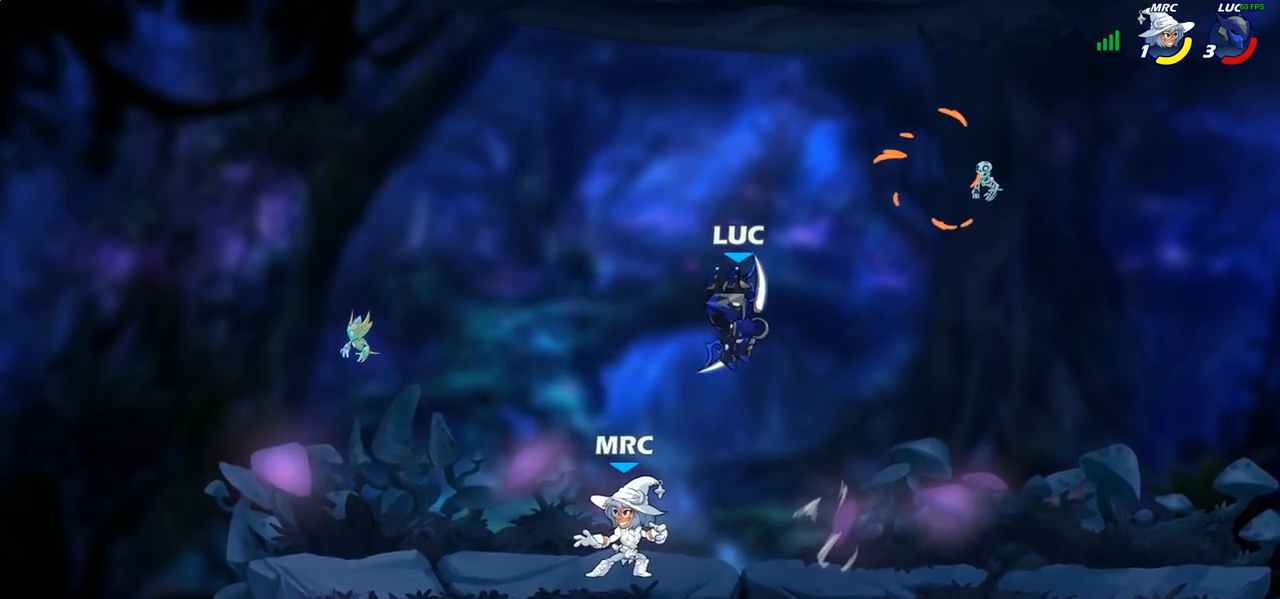
{"buttons": [], "left_stick": "up-right", "right_stick": "center", "events": [[17, "R2", "down"], [17, "left_stick", "center"], [350, "R2", "up"], [367, "left_stick", "right"], [483, "left_stick", "up-right"]]}
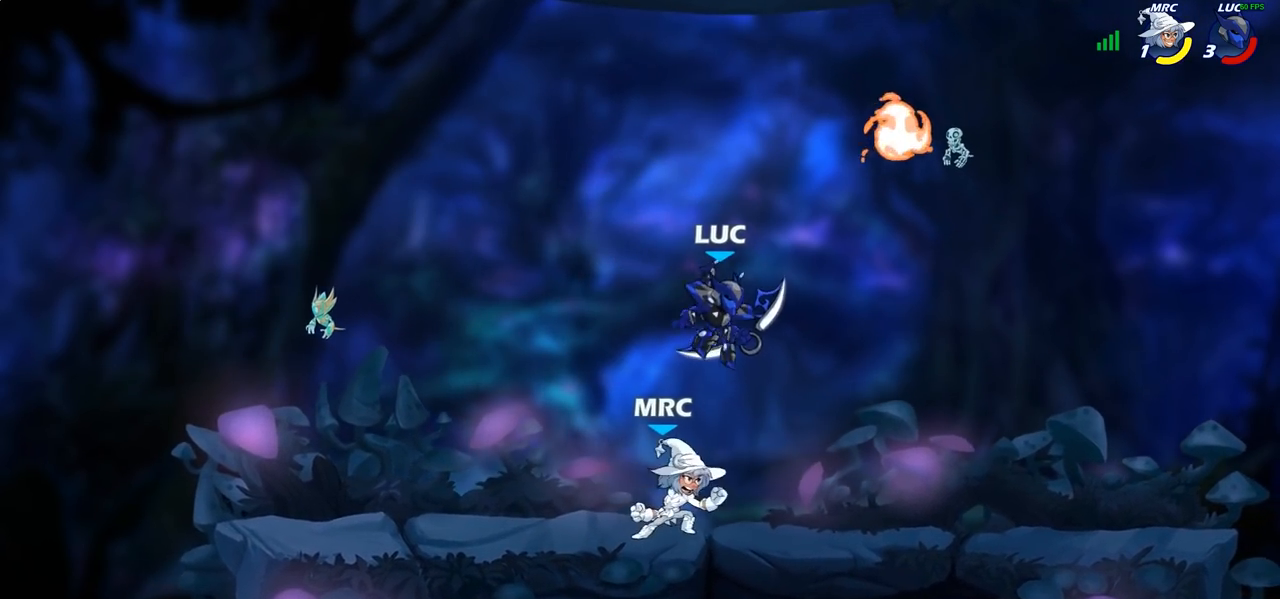
{"buttons": [], "left_stick": "center", "right_stick": "center", "events": [[83, "SQUARE", "down"], [100, "left_stick", "right"], [167, "SQUARE", "up"], [333, "left_stick", "center"]]}
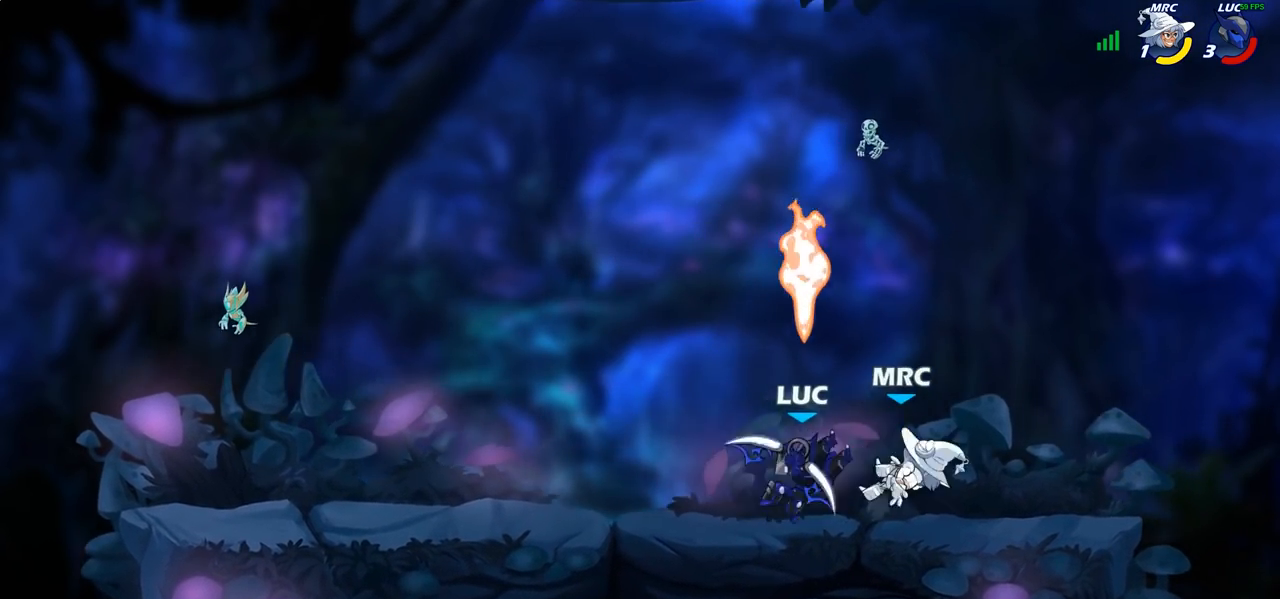
{"buttons": ["CIRCLE"], "left_stick": "center", "right_stick": "center", "events": [[400, "CIRCLE", "down"]]}
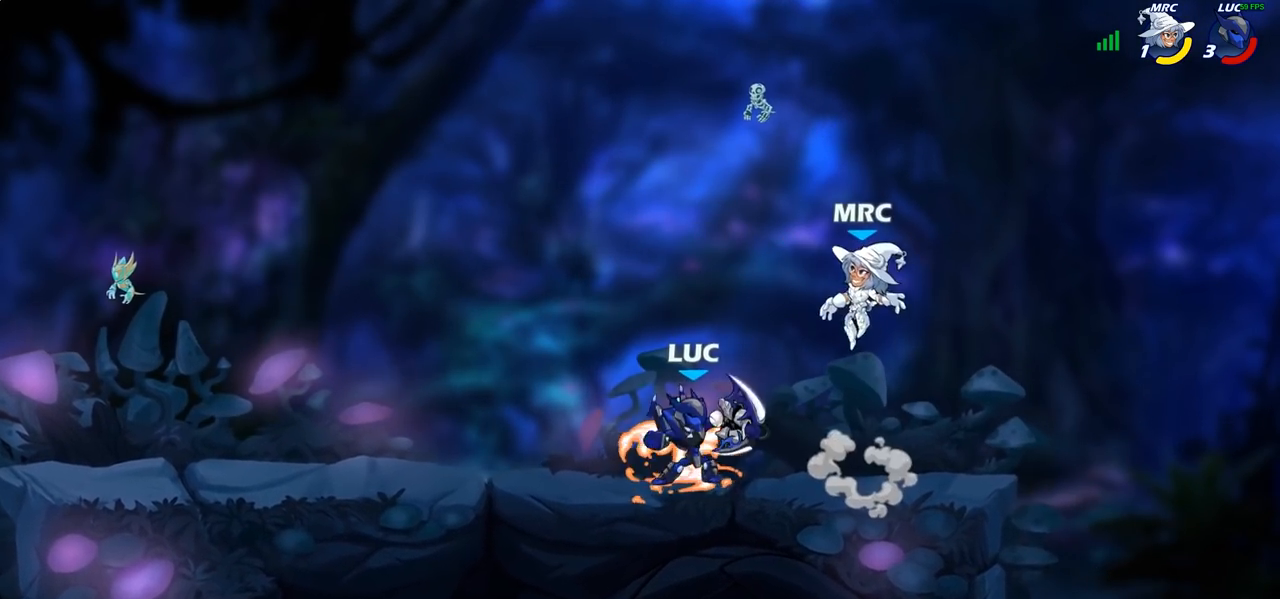
{"buttons": [], "left_stick": "center", "right_stick": "center", "events": [[67, "CIRCLE", "up"]]}
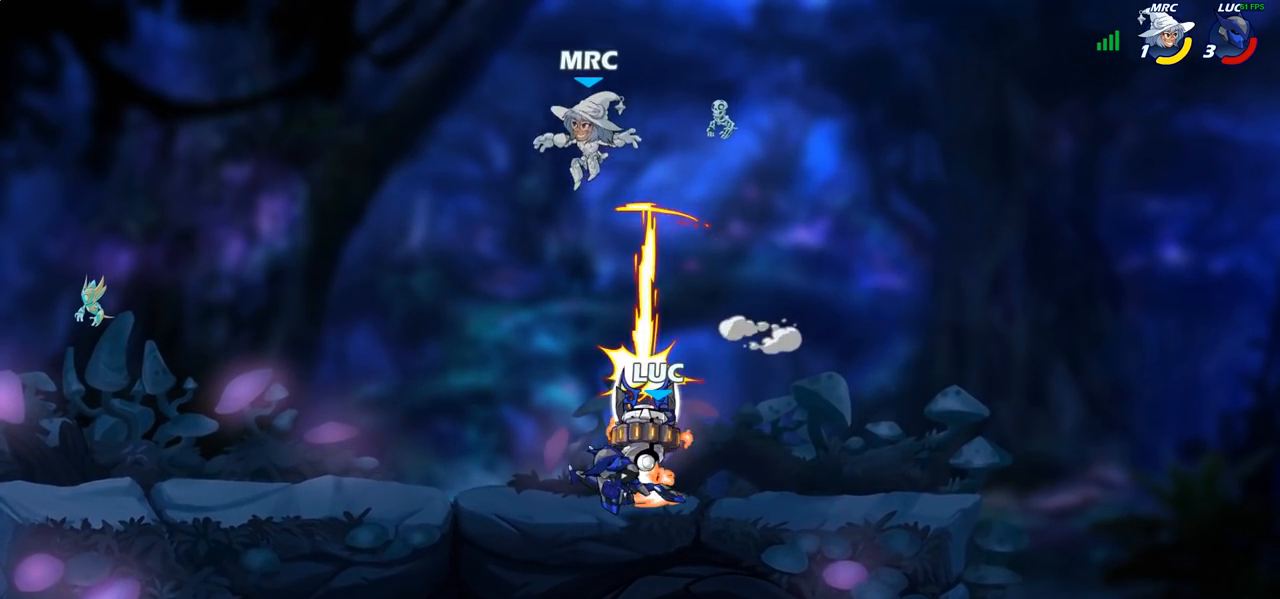
{"buttons": [], "left_stick": "right", "right_stick": "center", "events": [[200, "left_stick", "right"], [383, "CROSS", "down"], [467, "CROSS", "up"]]}
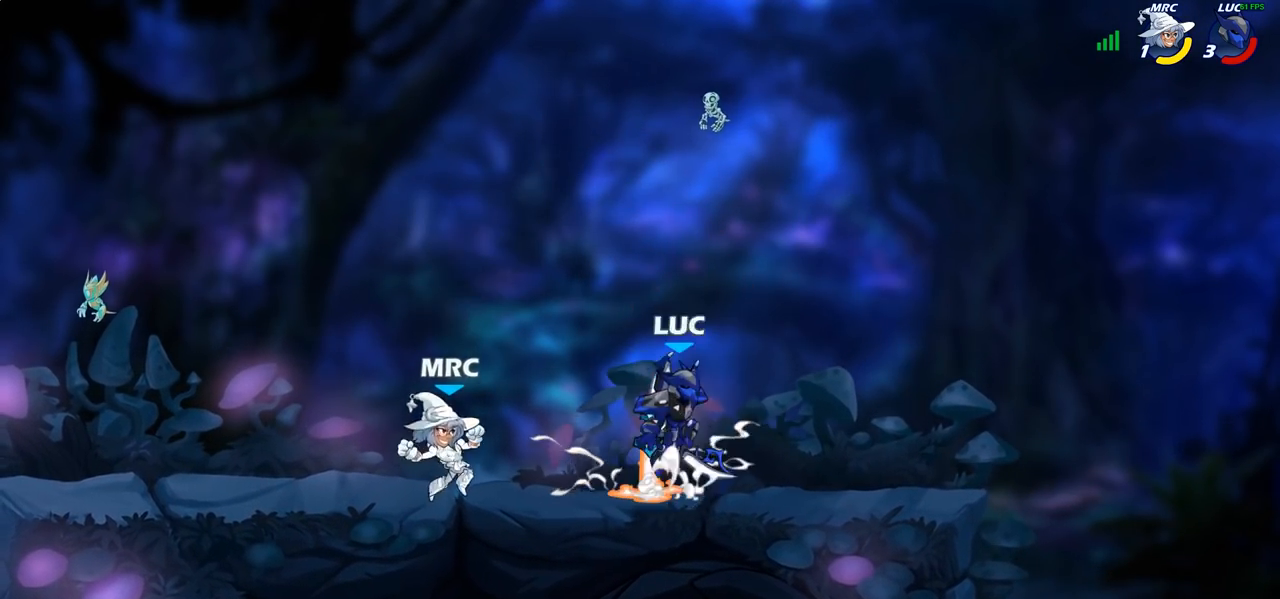
{"buttons": [], "left_stick": "center", "right_stick": "center", "events": [[83, "left_stick", "up"], [150, "left_stick", "left"], [217, "left_stick", "down-left"], [317, "SQUARE", "down"], [383, "SQUARE", "up"], [433, "left_stick", "center"]]}
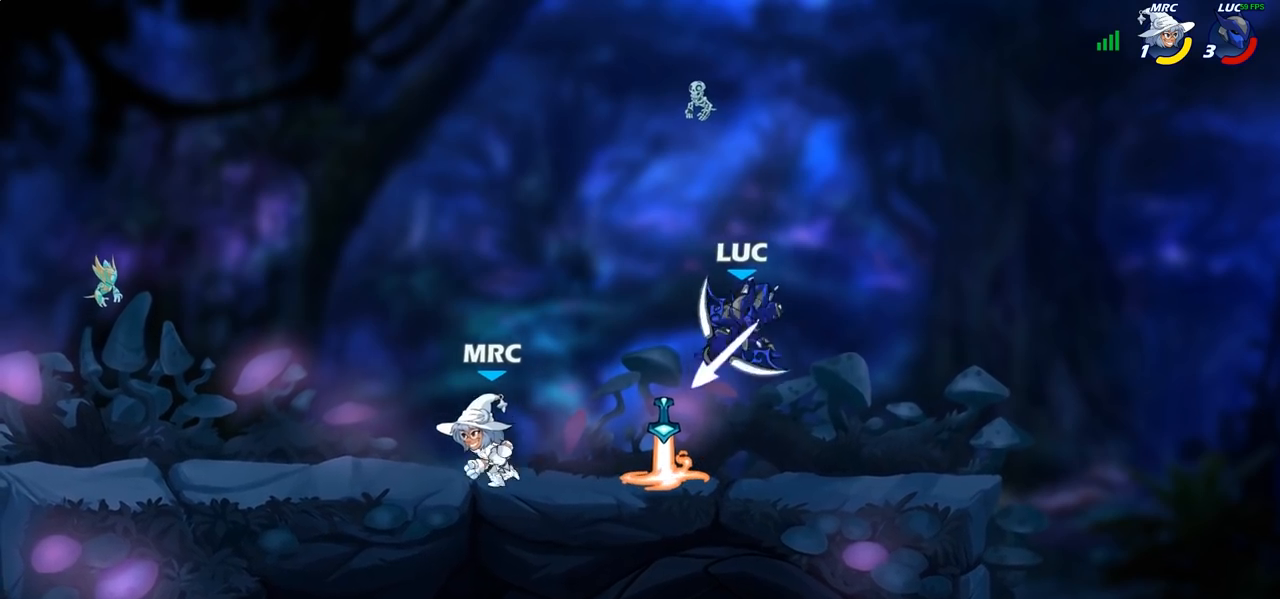
{"buttons": ["R2"], "left_stick": "up", "right_stick": "center", "events": [[217, "left_stick", "right"], [367, "CROSS", "down"], [433, "R2", "down"], [483, "CROSS", "up"], [500, "left_stick", "up"]]}